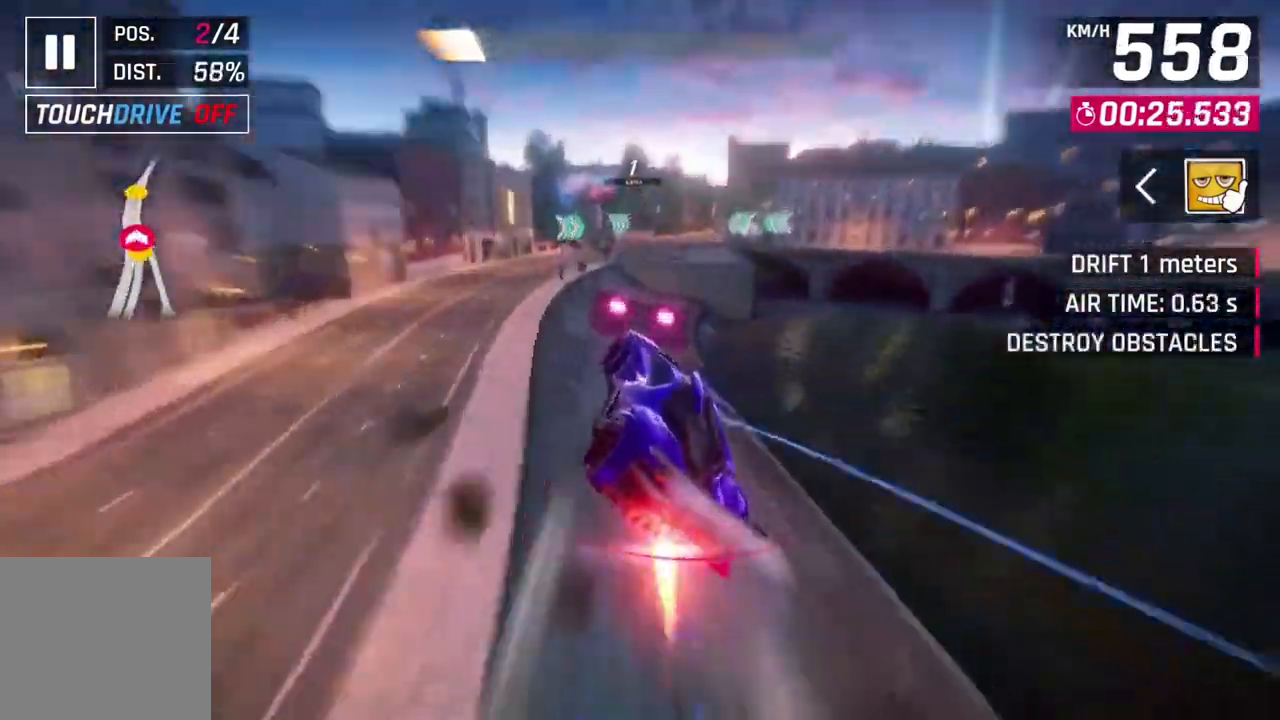
Gameplay with a controller (Xbox layout); each line is a JSON object with the inputs held at the frame after it. "events" lists button and stick changes between this image and that frame as [ms after this image, input, new state], when the widget could be followed in between. Not read: right_stick.
{"buttons": ["L2"], "left_stick": "center", "events": [[67, "left_stick", "up-left"], [300, "A", "up"], [333, "left_stick", "center"], [500, "L2", "down"]]}
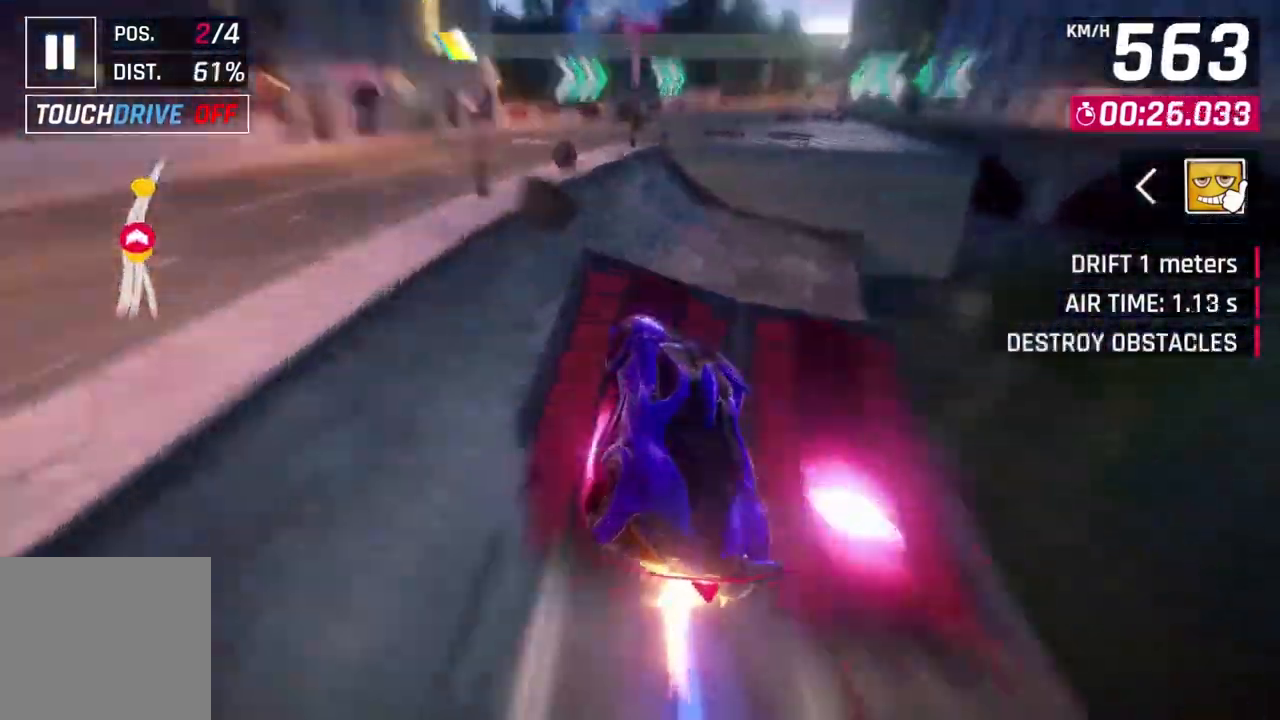
{"buttons": ["A", "R1"], "left_stick": "up-right", "events": [[100, "L2", "up"], [133, "L2", "down"], [167, "left_stick", "right"], [233, "A", "down"], [233, "R1", "down"], [300, "L2", "up"], [367, "left_stick", "up-right"]]}
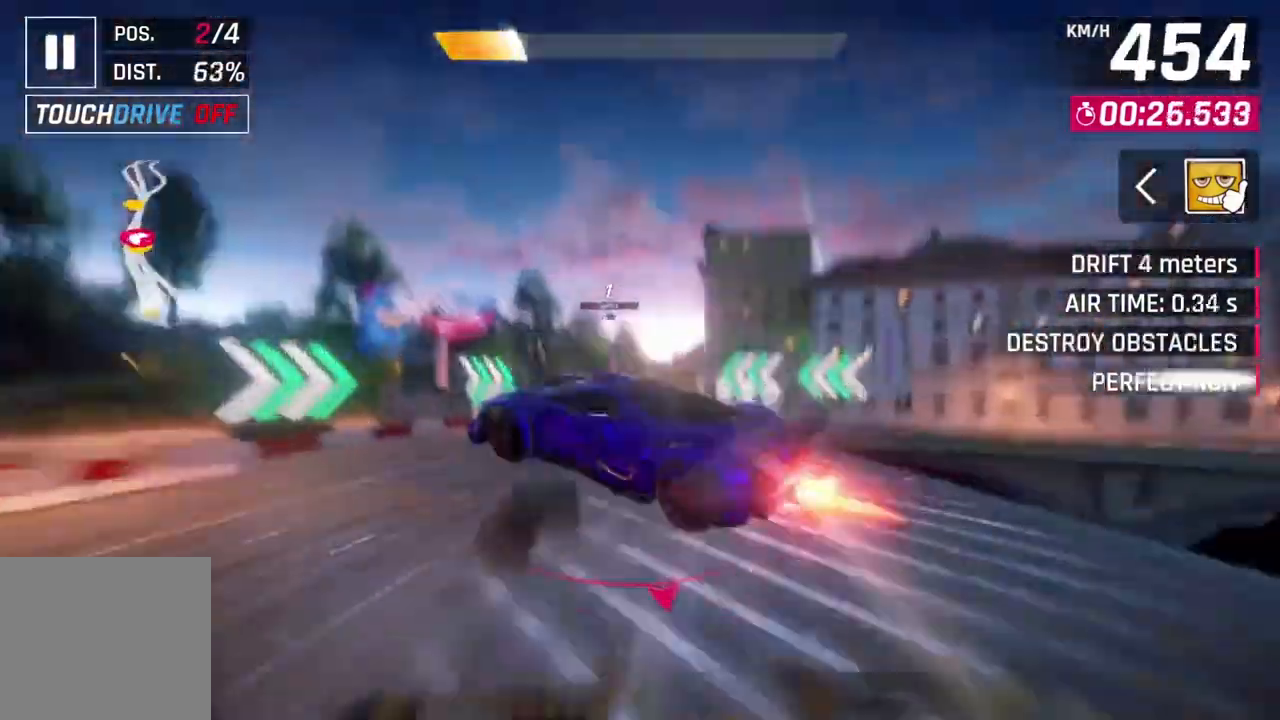
{"buttons": ["A", "R1"], "left_stick": "up-right", "events": [[100, "left_stick", "up-left"], [200, "left_stick", "center"], [333, "left_stick", "right"], [467, "left_stick", "up-right"]]}
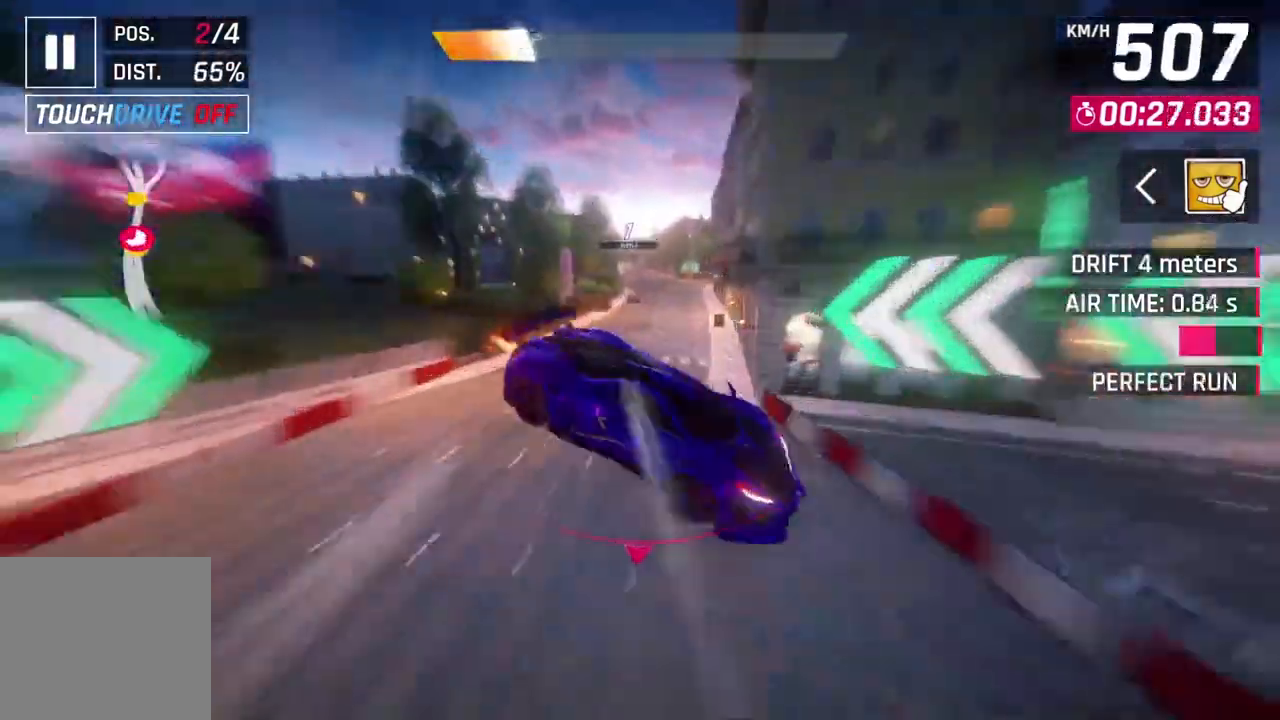
{"buttons": ["A", "R1"], "left_stick": "center", "events": [[100, "left_stick", "up"], [233, "left_stick", "center"]]}
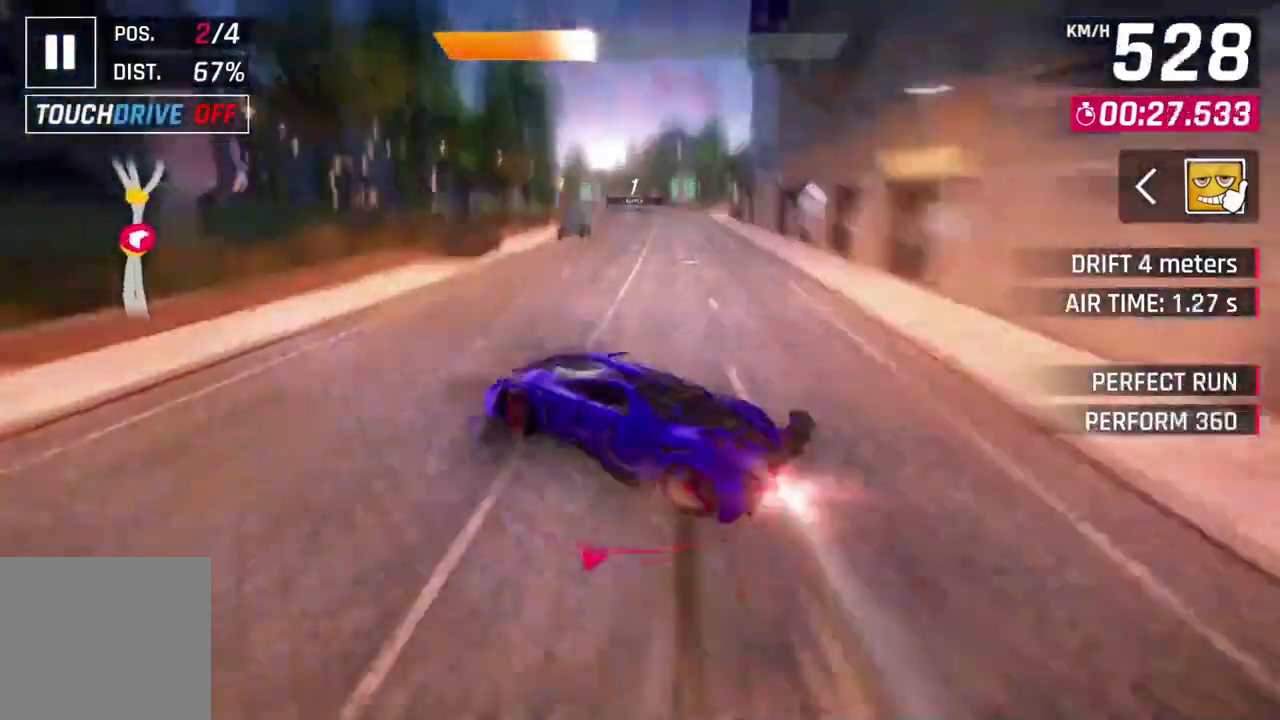
{"buttons": ["A", "R1"], "left_stick": "up-left", "events": [[433, "left_stick", "up-left"]]}
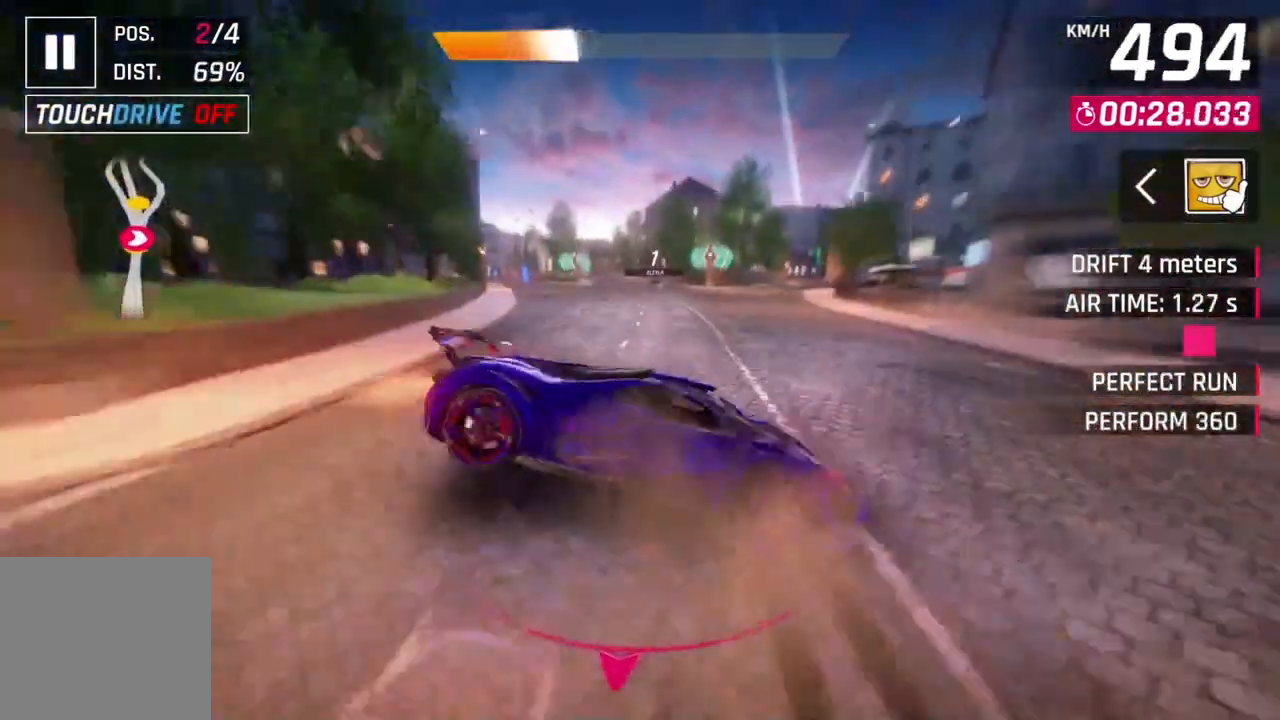
{"buttons": ["A", "L2", "R1"], "left_stick": "center", "events": [[100, "left_stick", "center"], [200, "L2", "down"], [233, "A", "up"], [233, "R1", "up"], [500, "A", "down"], [500, "R1", "down"]]}
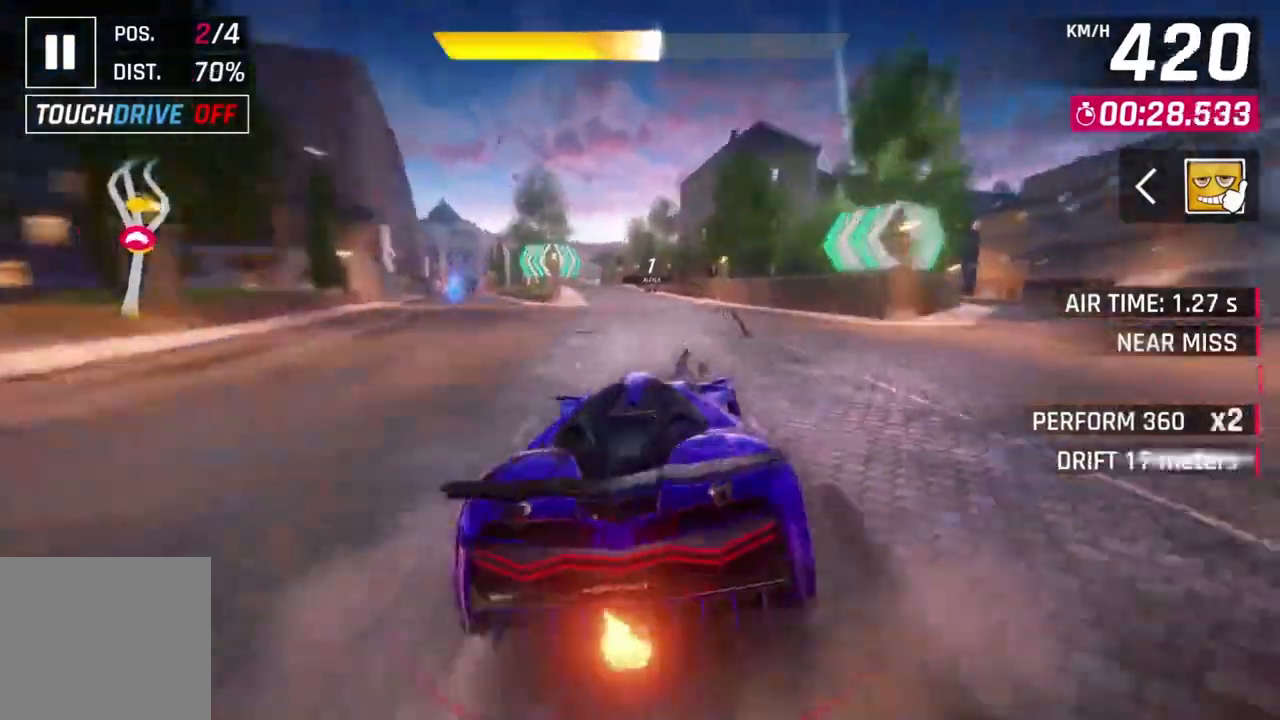
{"buttons": ["A", "L2"], "left_stick": "center", "events": [[67, "L2", "up"], [233, "left_stick", "up-left"], [367, "A", "up"], [400, "R1", "up"], [433, "L2", "down"], [433, "left_stick", "center"], [500, "A", "down"]]}
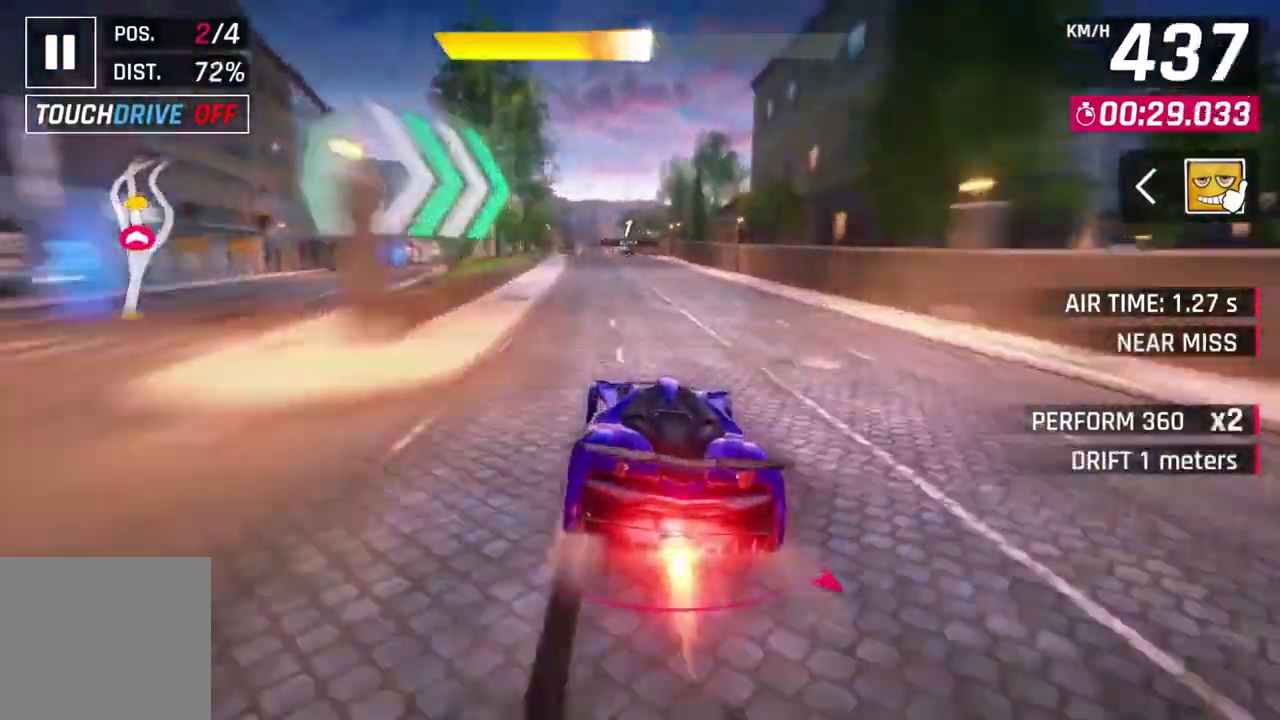
{"buttons": ["A"], "left_stick": "center", "events": [[33, "L2", "up"], [100, "left_stick", "up-left"], [300, "A", "up"], [400, "L2", "down"], [400, "left_stick", "center"], [433, "A", "down"], [500, "L2", "up"]]}
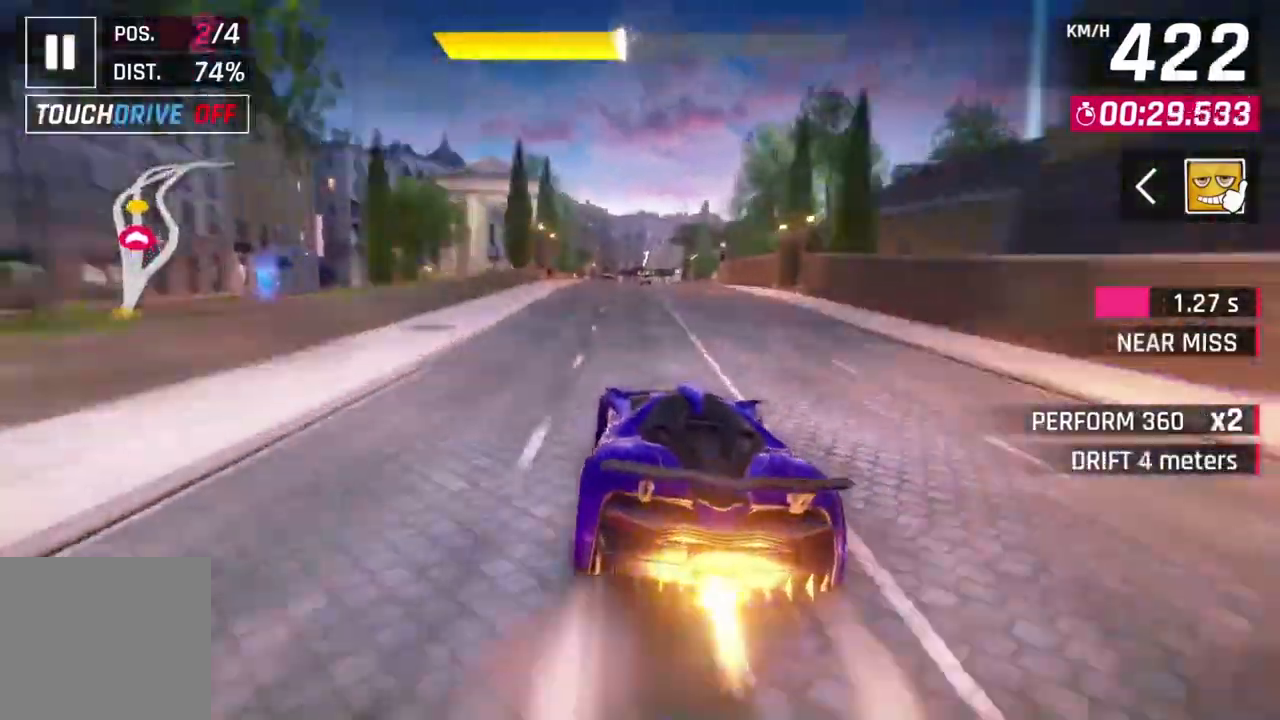
{"buttons": ["A"], "left_stick": "center", "events": [[200, "L2", "down"], [267, "A", "up"], [433, "A", "down"], [467, "L2", "up"]]}
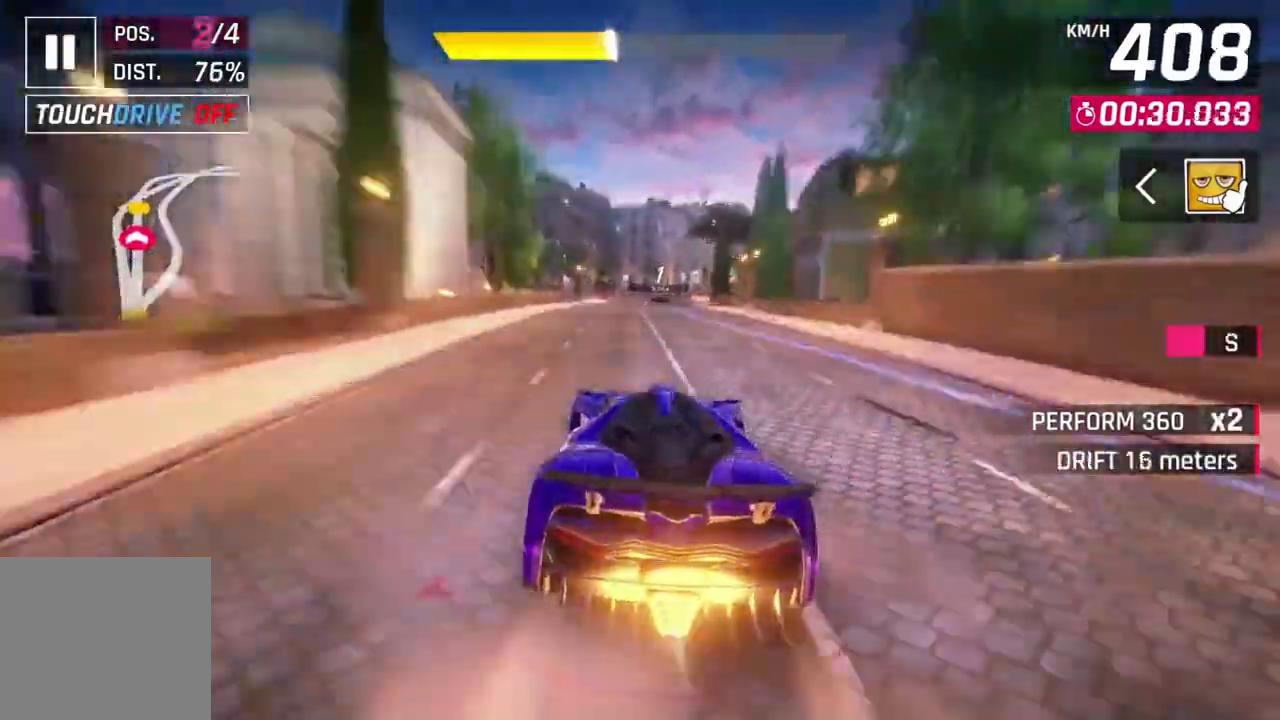
{"buttons": ["A", "L2"], "left_stick": "right", "events": [[433, "L2", "down"], [467, "left_stick", "right"]]}
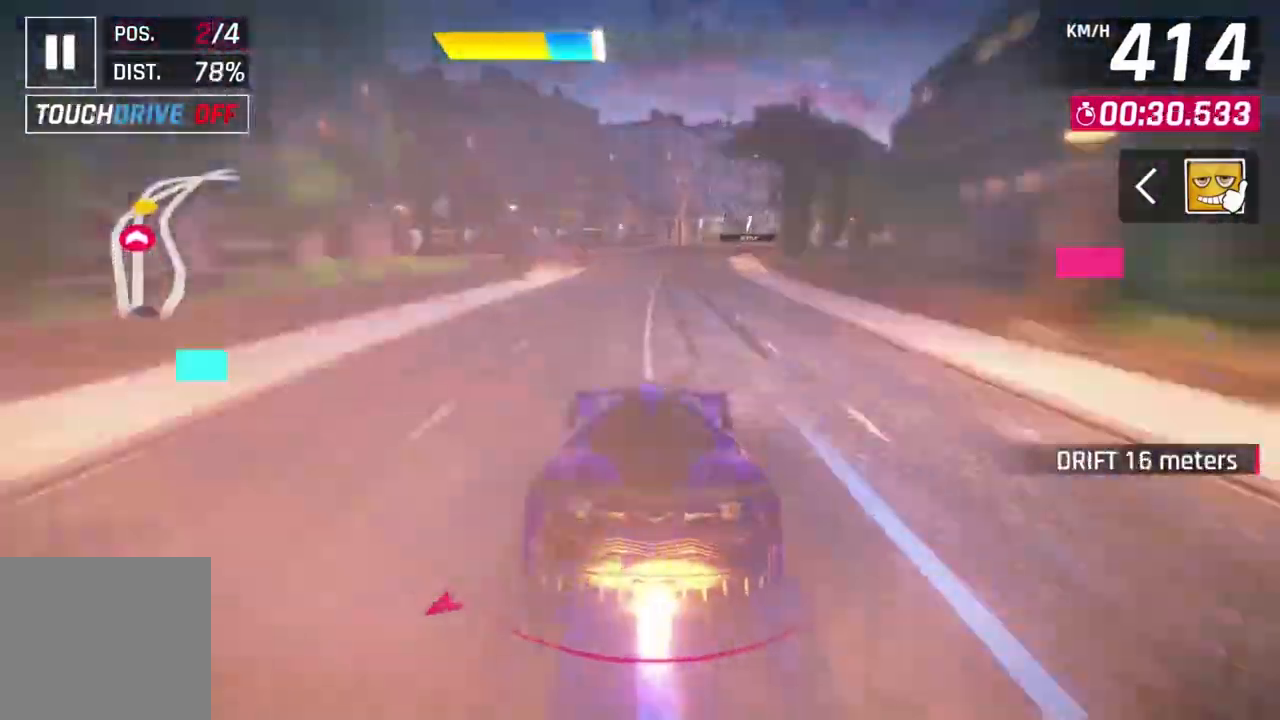
{"buttons": ["L3"], "left_stick": "up-right", "events": [[100, "L2", "up"], [233, "left_stick", "up-right"], [300, "L2", "down"], [400, "A", "up"], [433, "L2", "up"], [500, "L3", "down"]]}
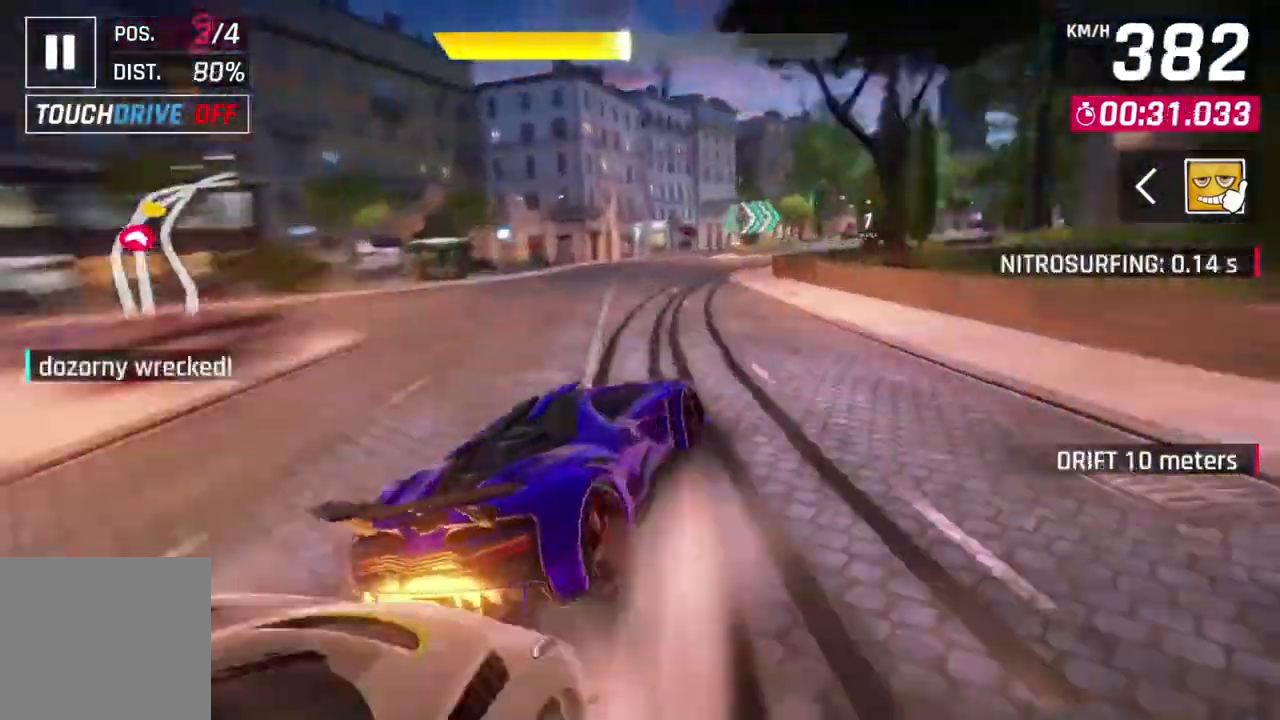
{"buttons": ["L3"], "left_stick": "right", "events": [[100, "left_stick", "right"]]}
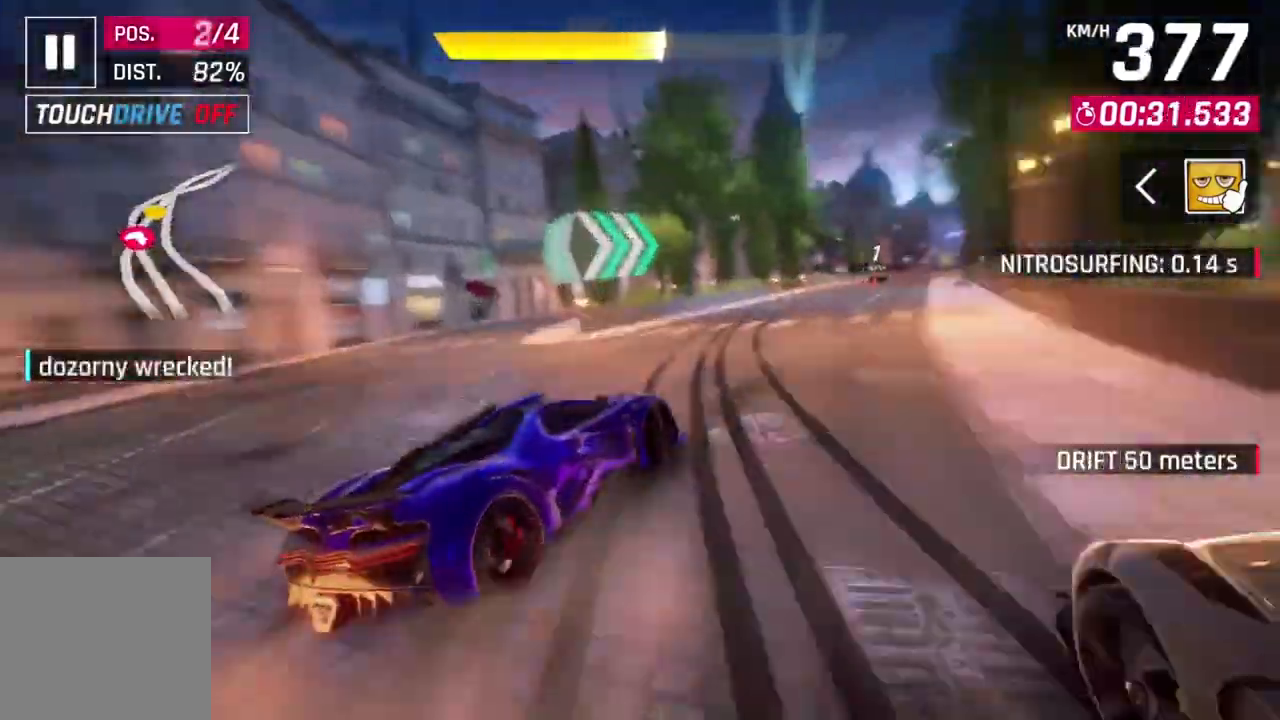
{"buttons": [], "left_stick": "right", "events": [[433, "L3", "up"]]}
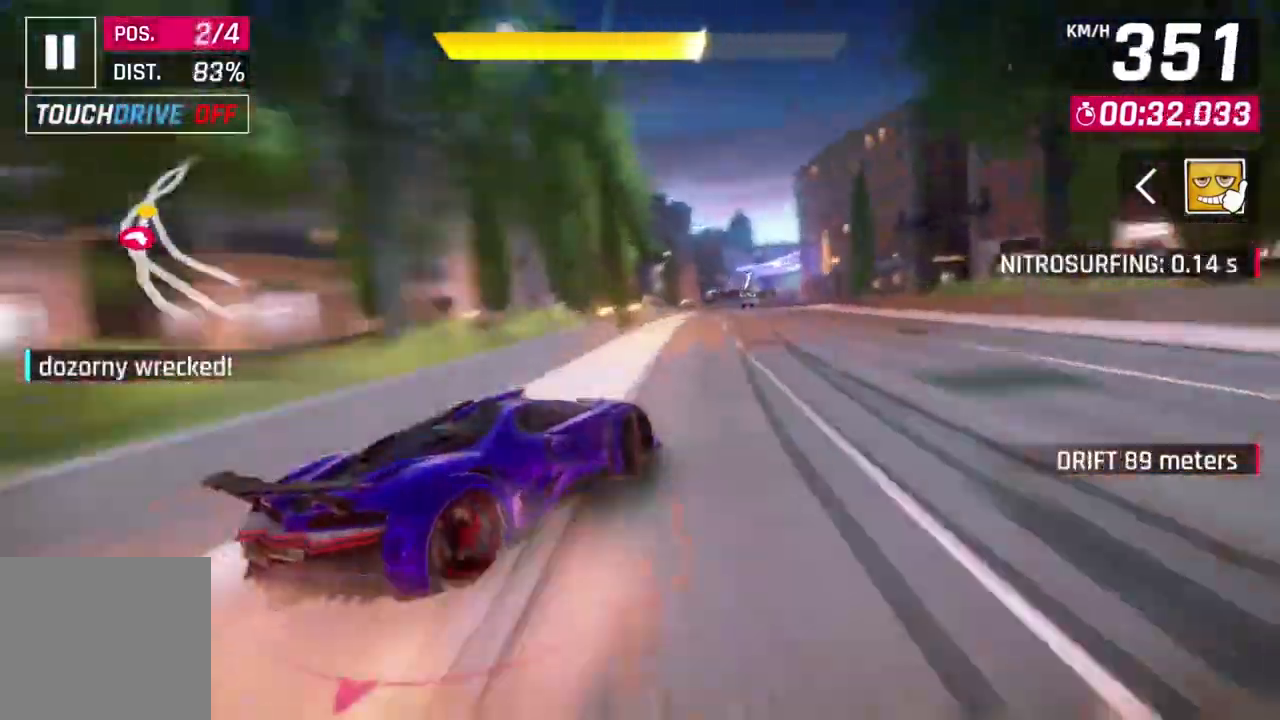
{"buttons": ["A", "R1"], "left_stick": "up-right", "events": [[67, "left_stick", "center"], [167, "A", "down"], [167, "R1", "down"], [233, "left_stick", "up-right"]]}
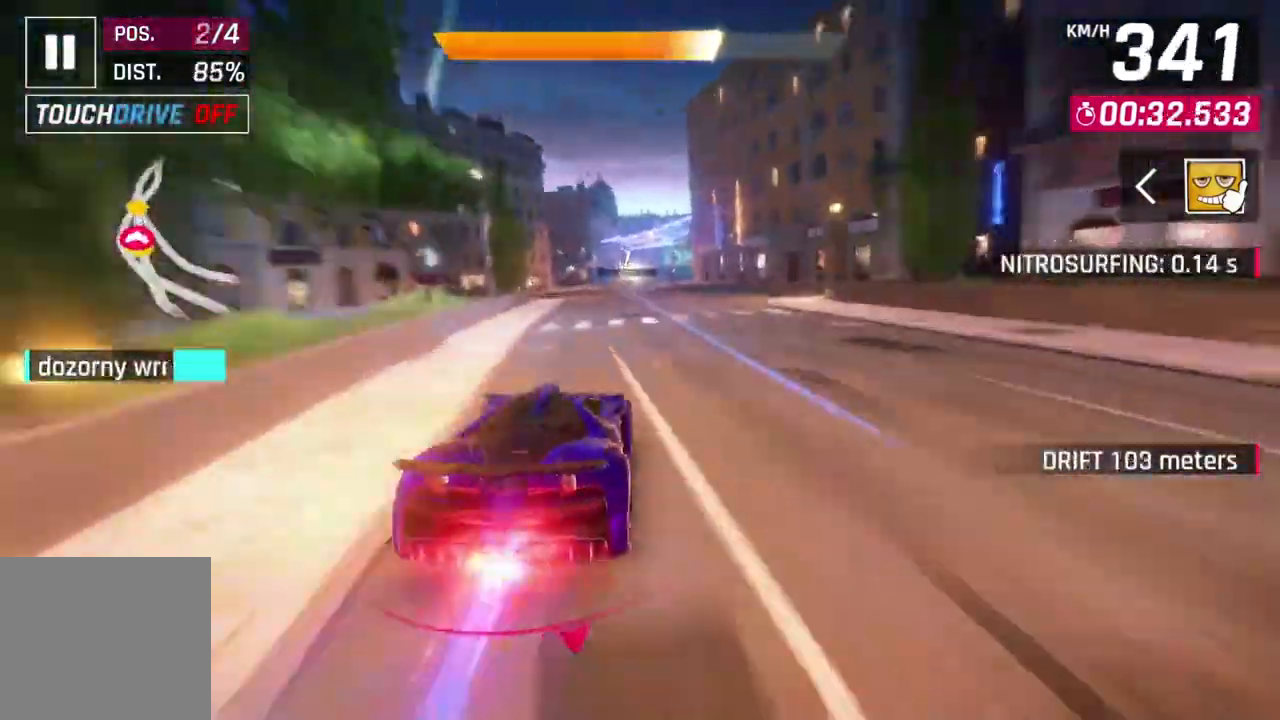
{"buttons": ["A", "L2", "R1"], "left_stick": "center", "events": [[67, "left_stick", "center"], [500, "L2", "down"]]}
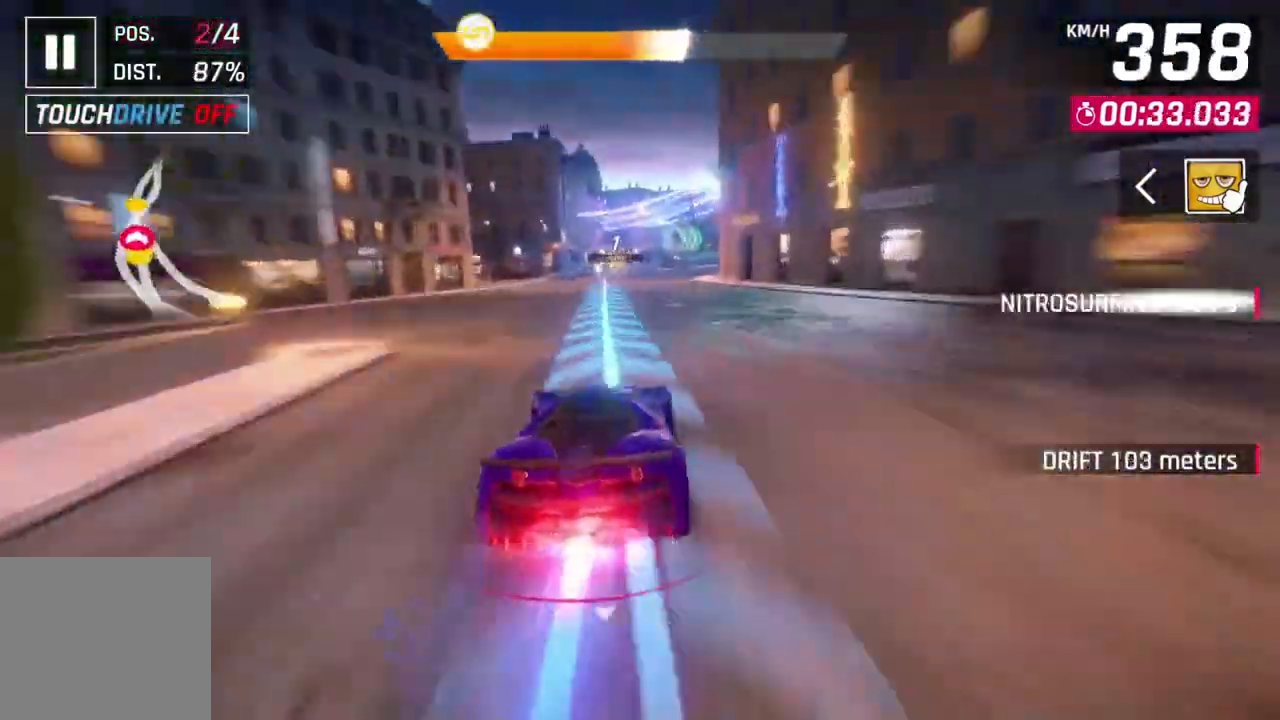
{"buttons": ["L2"], "left_stick": "center", "events": [[33, "A", "up"], [33, "R1", "up"]]}
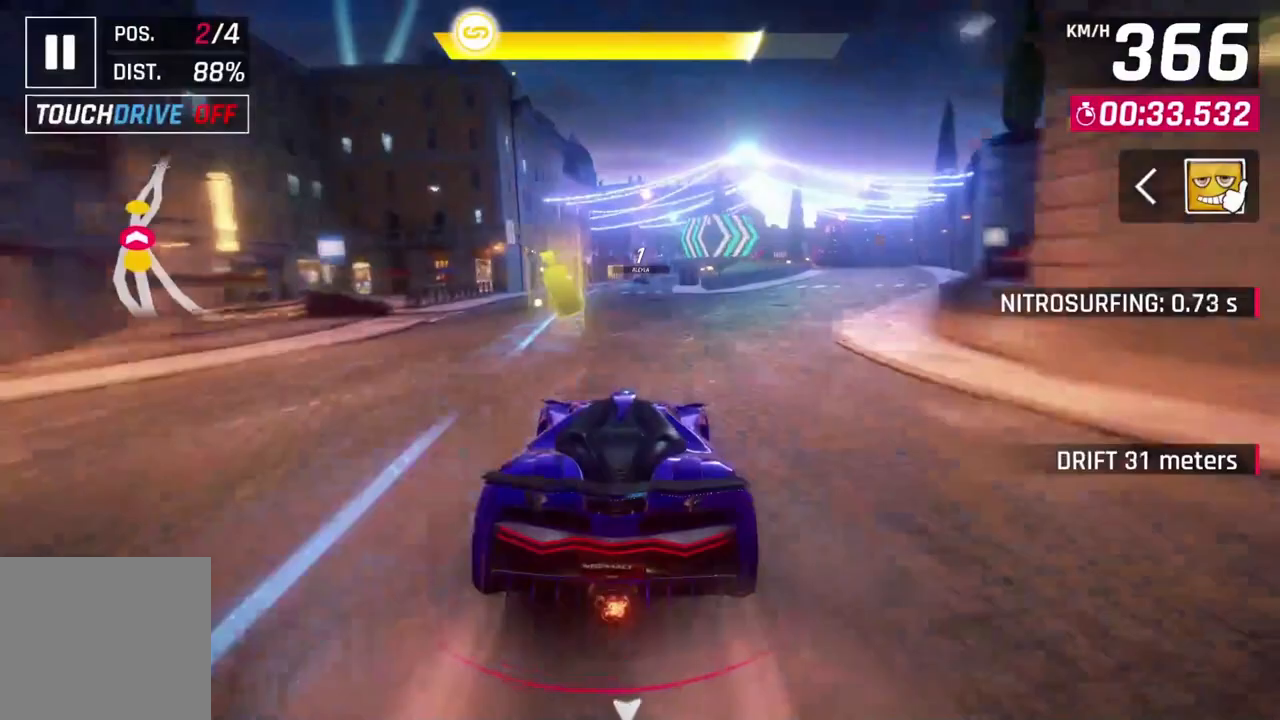
{"buttons": ["A", "R1"], "left_stick": "up-right", "events": [[167, "L2", "up"], [233, "A", "down"], [233, "R1", "down"], [367, "left_stick", "up-right"]]}
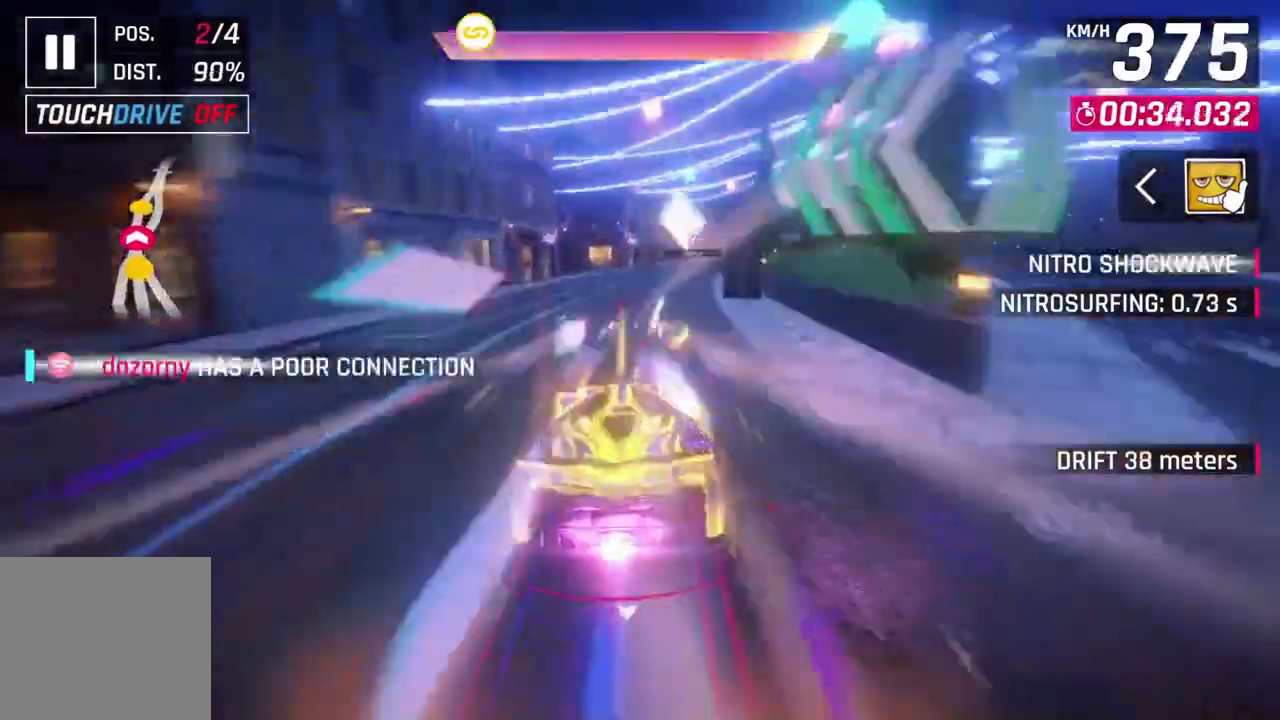
{"buttons": ["A", "R1"], "left_stick": "up-right", "events": []}
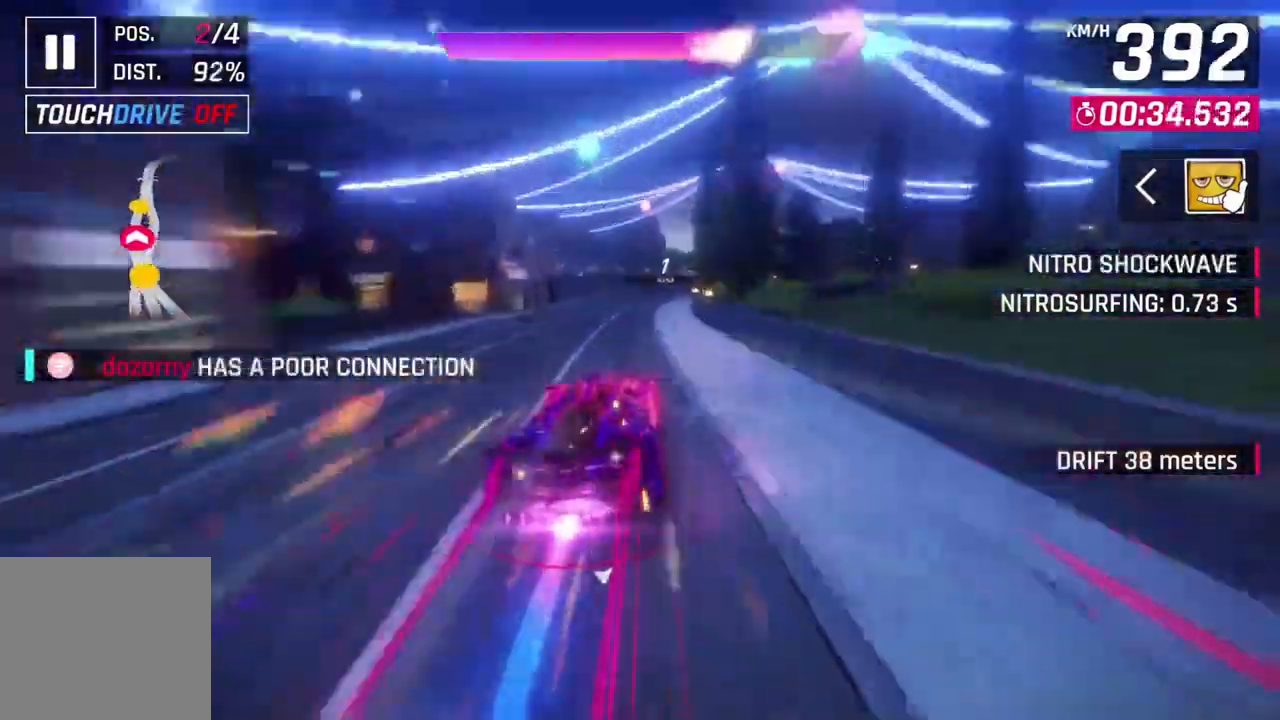
{"buttons": ["A", "R1"], "left_stick": "center", "events": [[367, "left_stick", "center"]]}
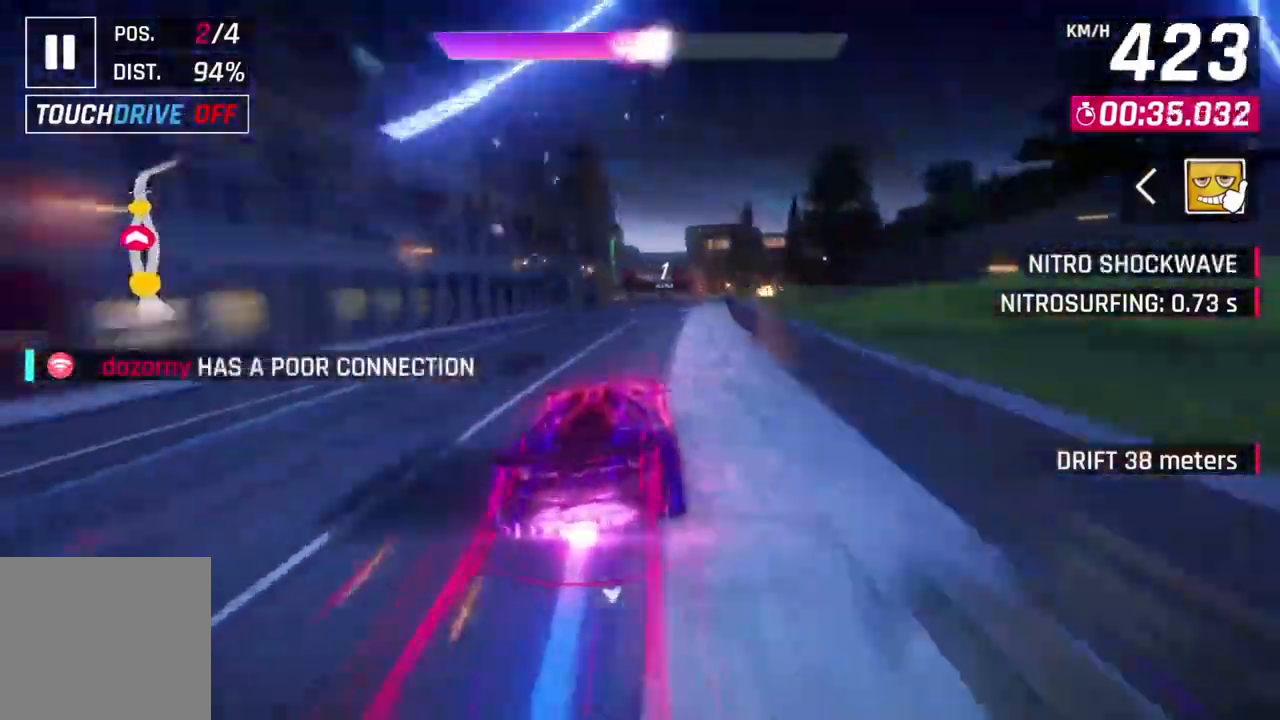
{"buttons": ["A", "R1"], "left_stick": "center"}
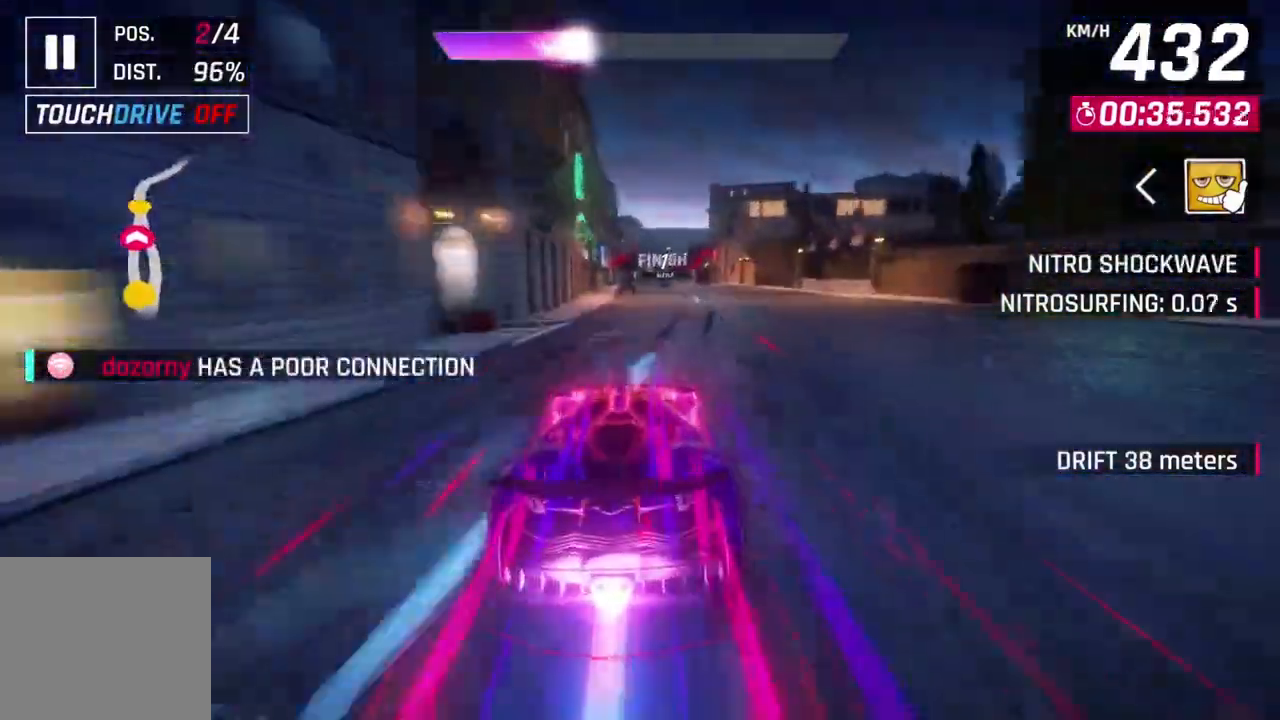
{"buttons": ["A", "R1"], "left_stick": "center", "events": [[100, "left_stick", "right"], [333, "left_stick", "up-right"], [500, "left_stick", "center"]]}
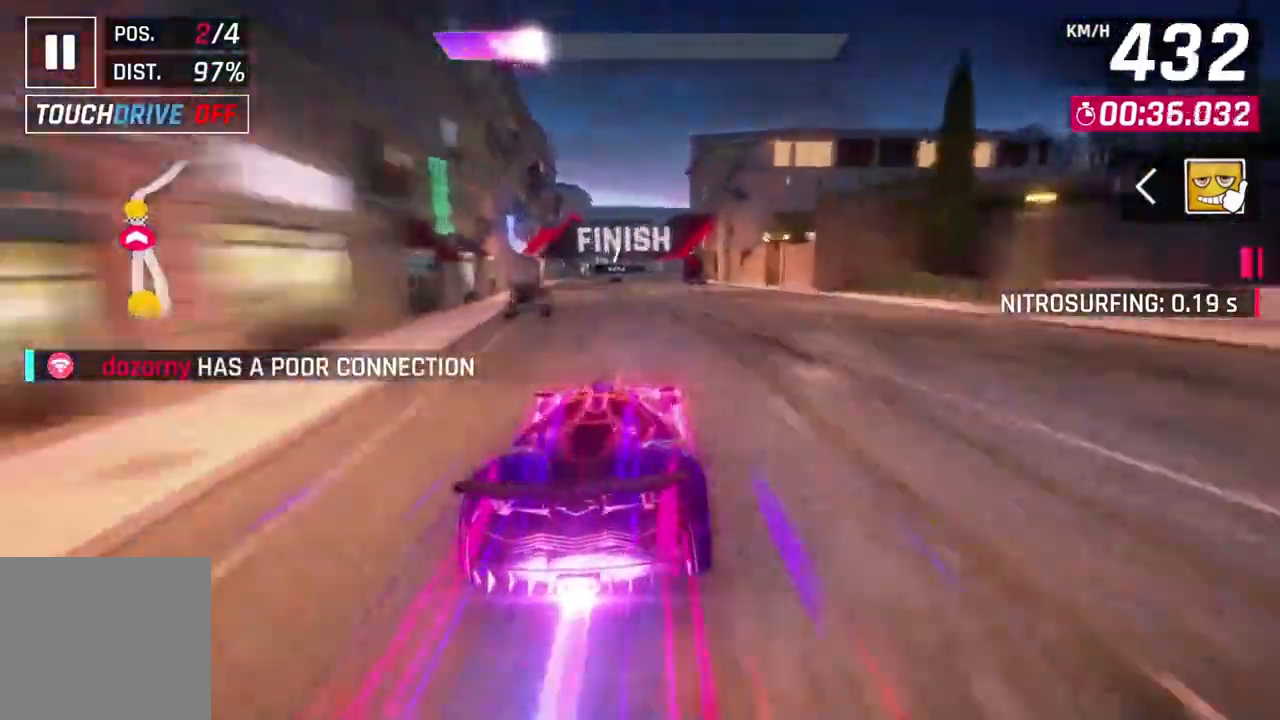
{"buttons": ["A", "R1"], "left_stick": "center", "events": []}
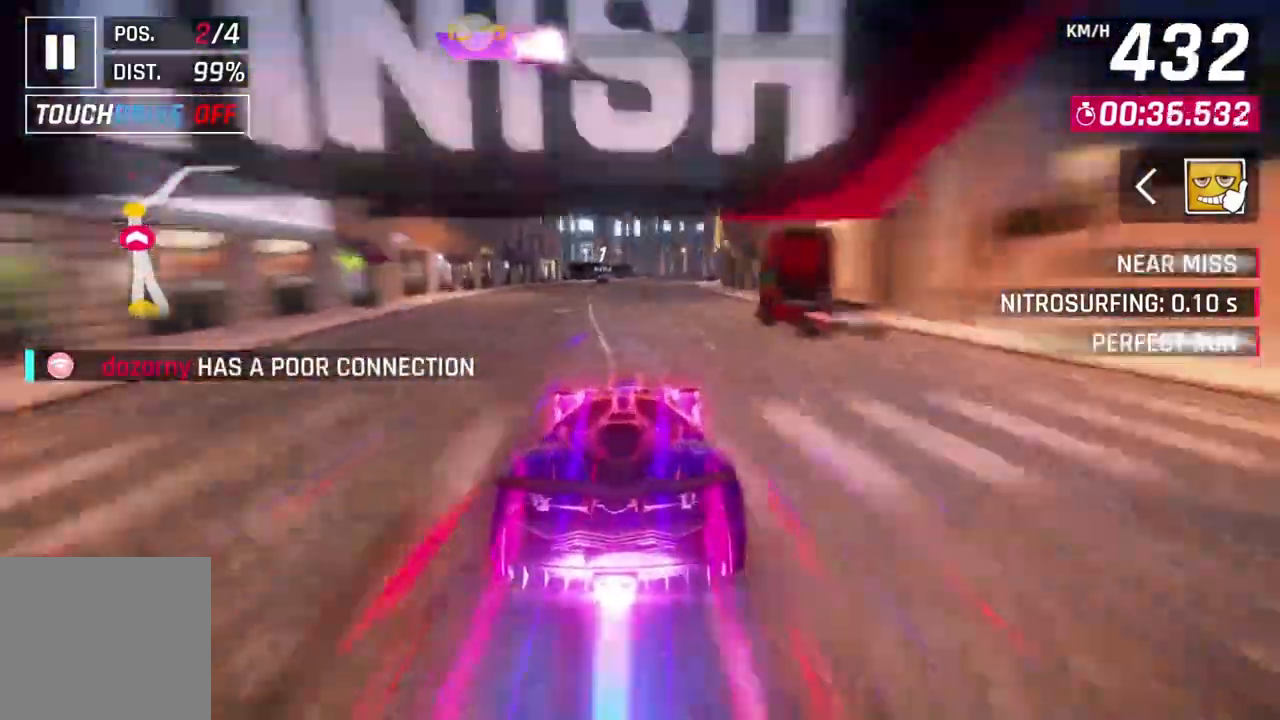
{"buttons": ["L2"], "left_stick": "up", "events": [[167, "R1", "up"], [267, "A", "up"], [400, "L2", "down"], [467, "left_stick", "up"]]}
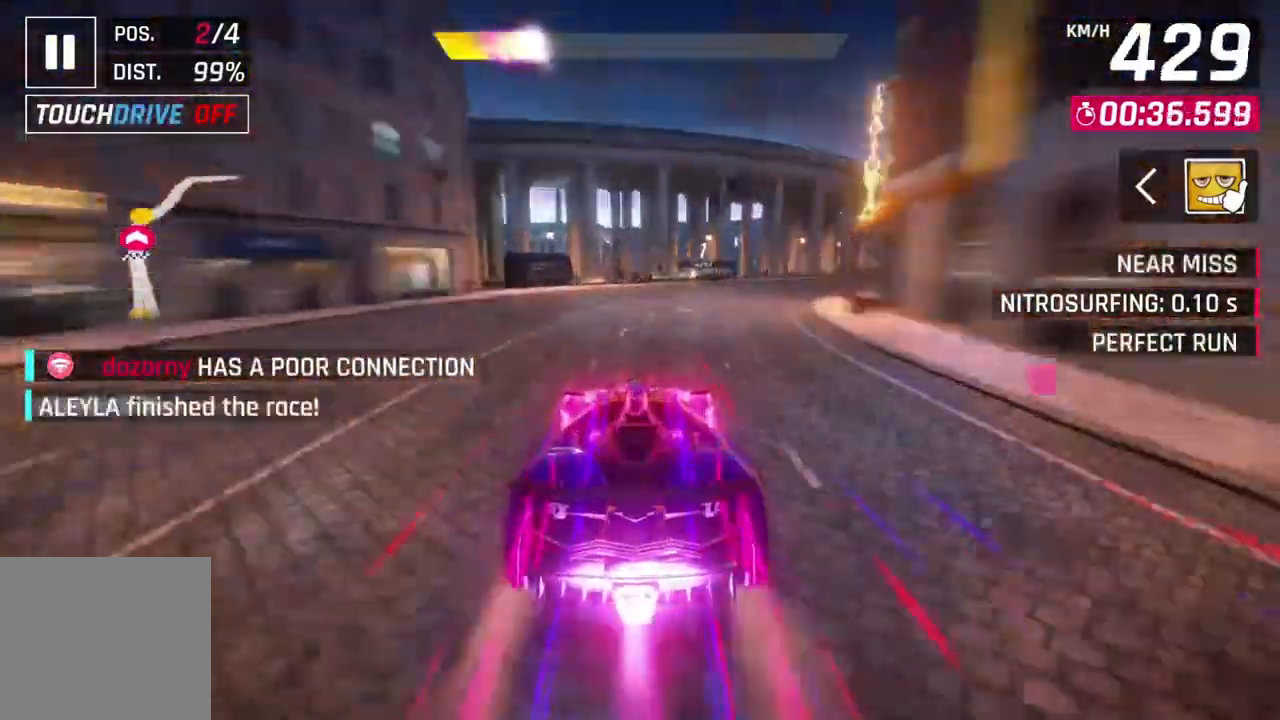
{"buttons": ["R1"], "left_stick": "center", "events": [[167, "A", "down"], [167, "R1", "down"], [200, "L2", "up"], [267, "left_stick", "center"], [467, "A", "up"]]}
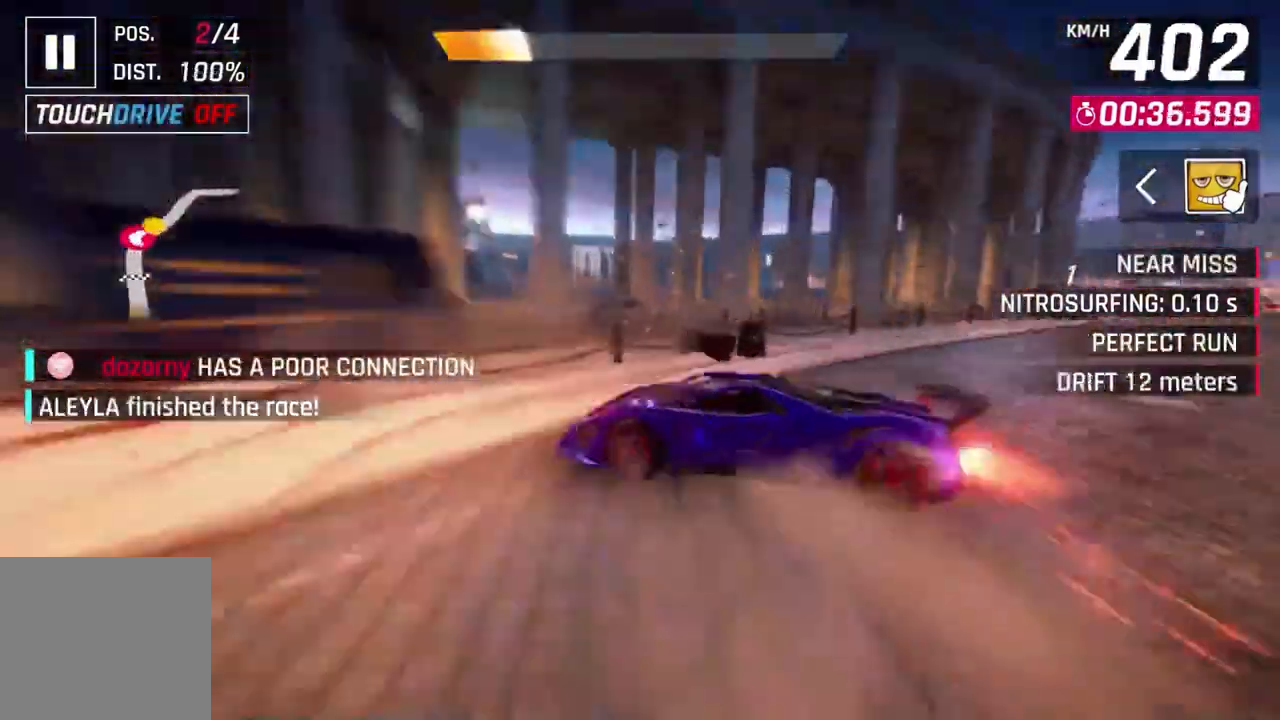
{"buttons": [], "left_stick": "center", "events": [[33, "R1", "up"]]}